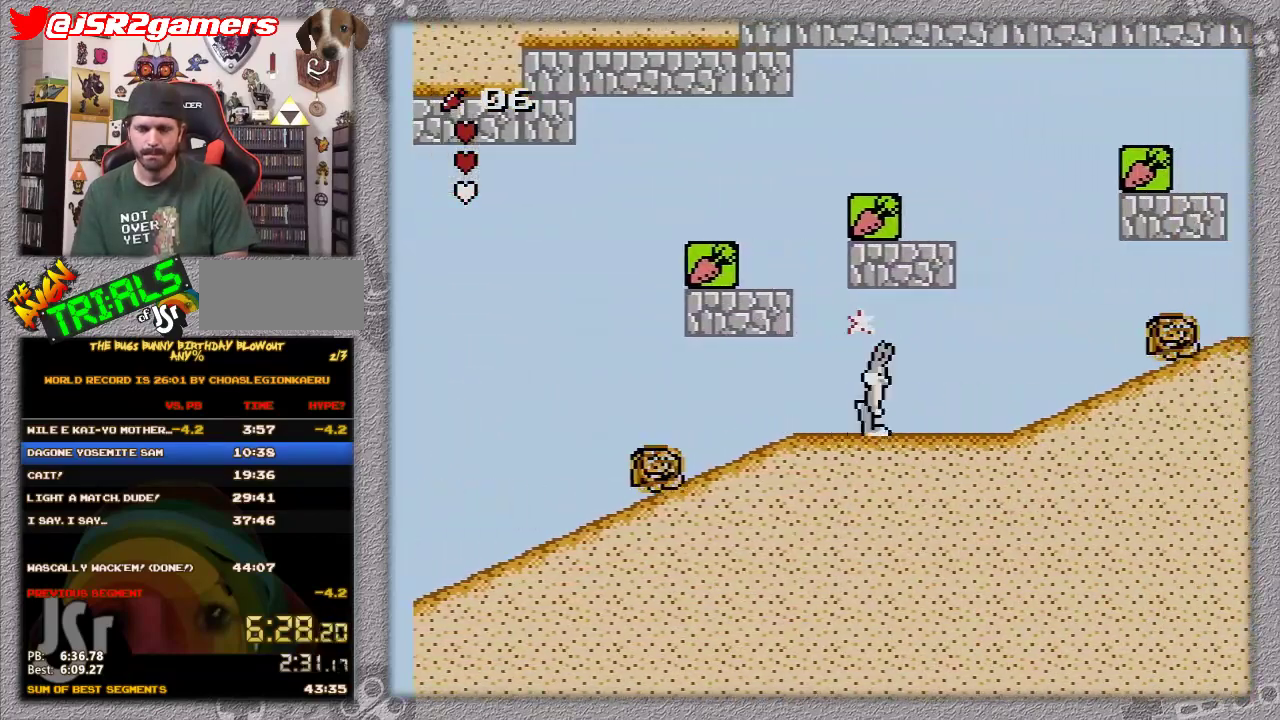
Gameplay with a controller (Nintendo layout); each line is a JSON object with the inputs held at the frame after it. "events" lists button and stick changes between this image and that frame as [ms after this image, input, new state], when the widget could be followed in between. Not read: L3 R3.
{"buttons": ["DPAD_RIGHT"], "events": []}
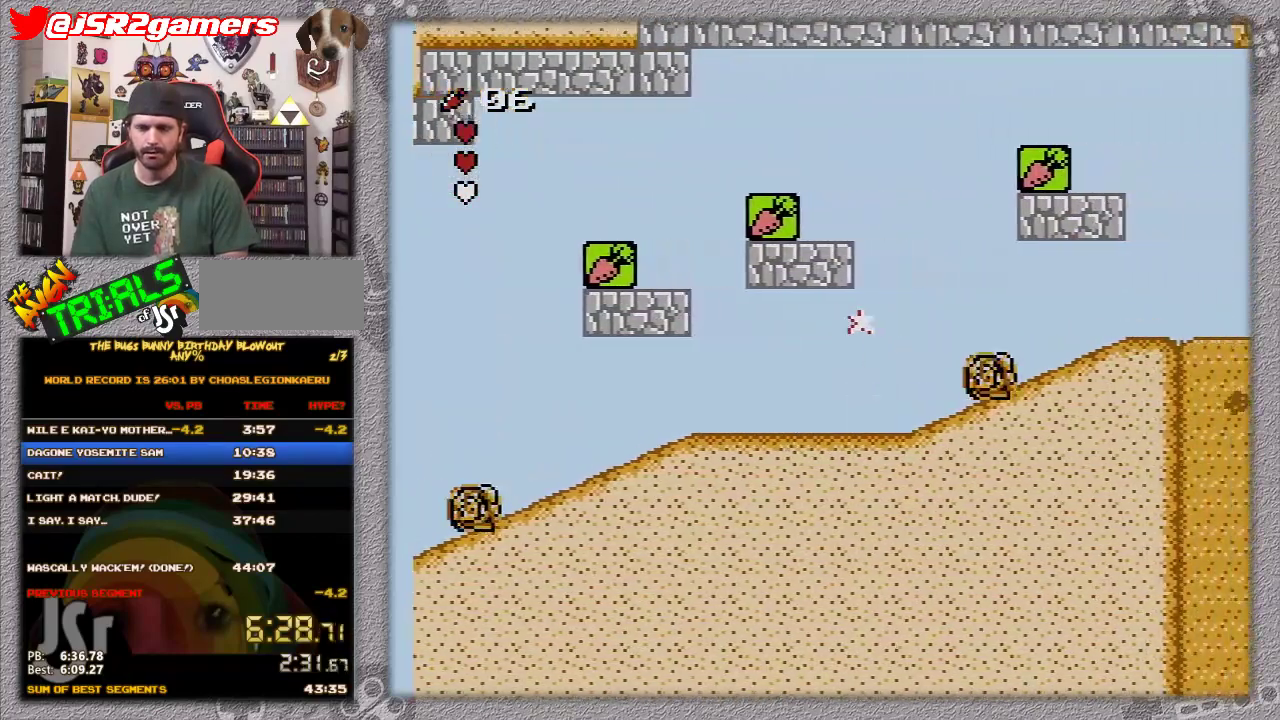
{"buttons": ["DPAD_RIGHT"], "events": []}
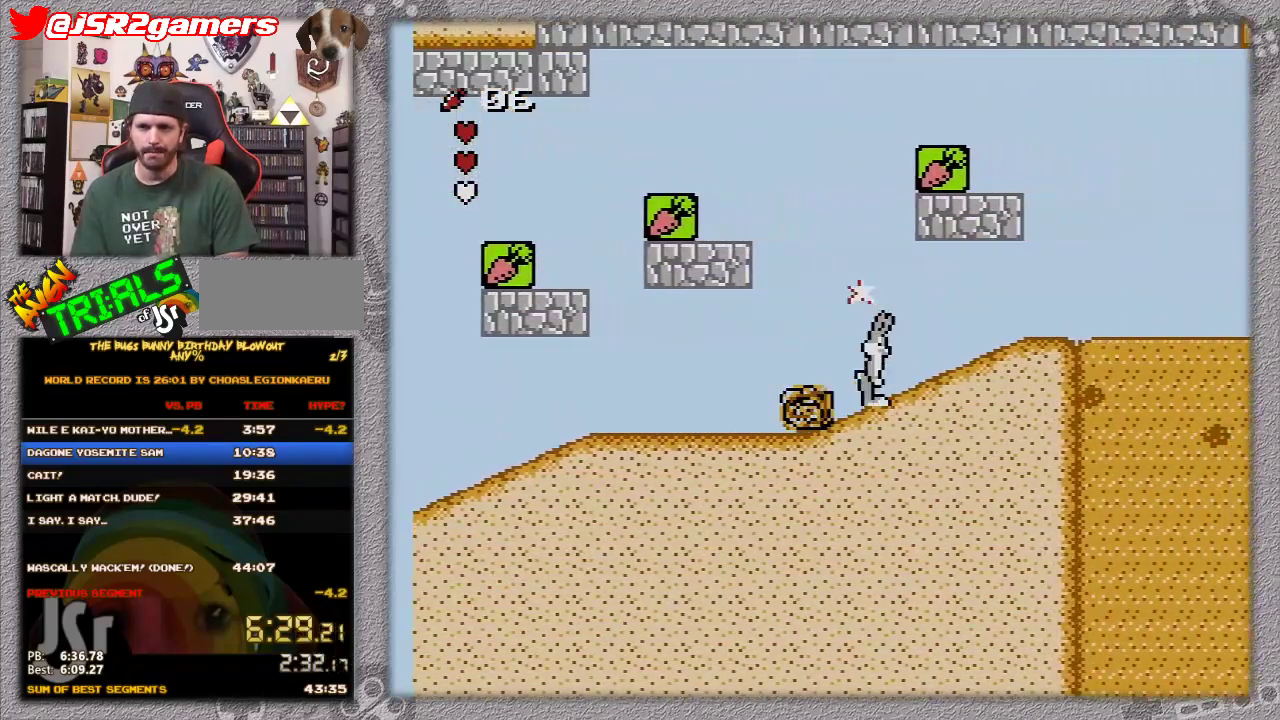
{"buttons": ["DPAD_RIGHT"], "events": []}
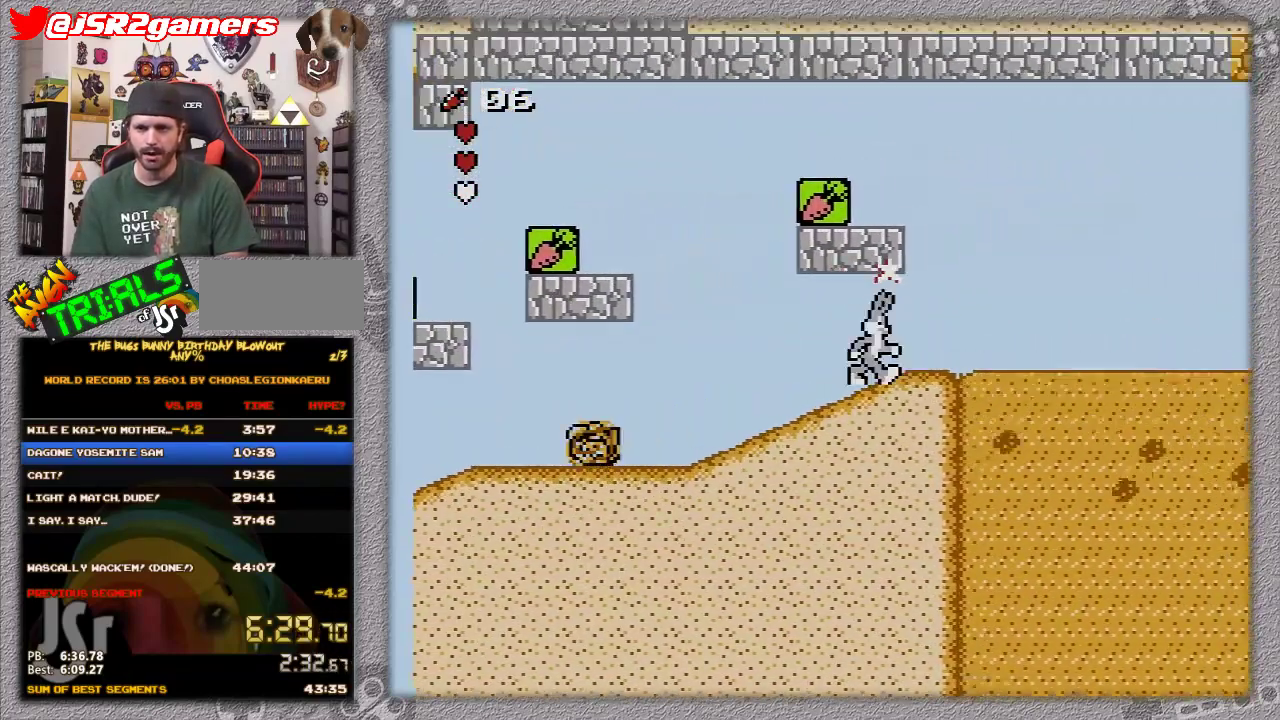
{"buttons": ["DPAD_RIGHT"], "events": []}
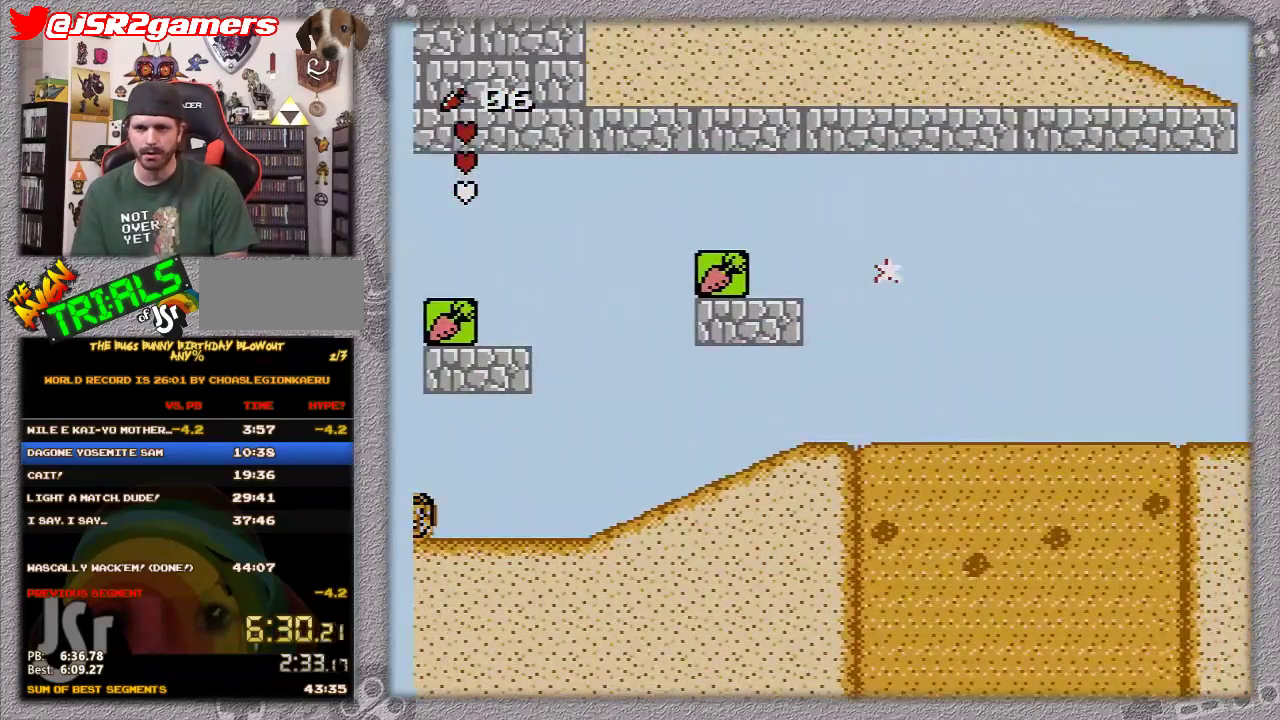
{"buttons": ["A", "DPAD_RIGHT"], "events": [[217, "A", "down"]]}
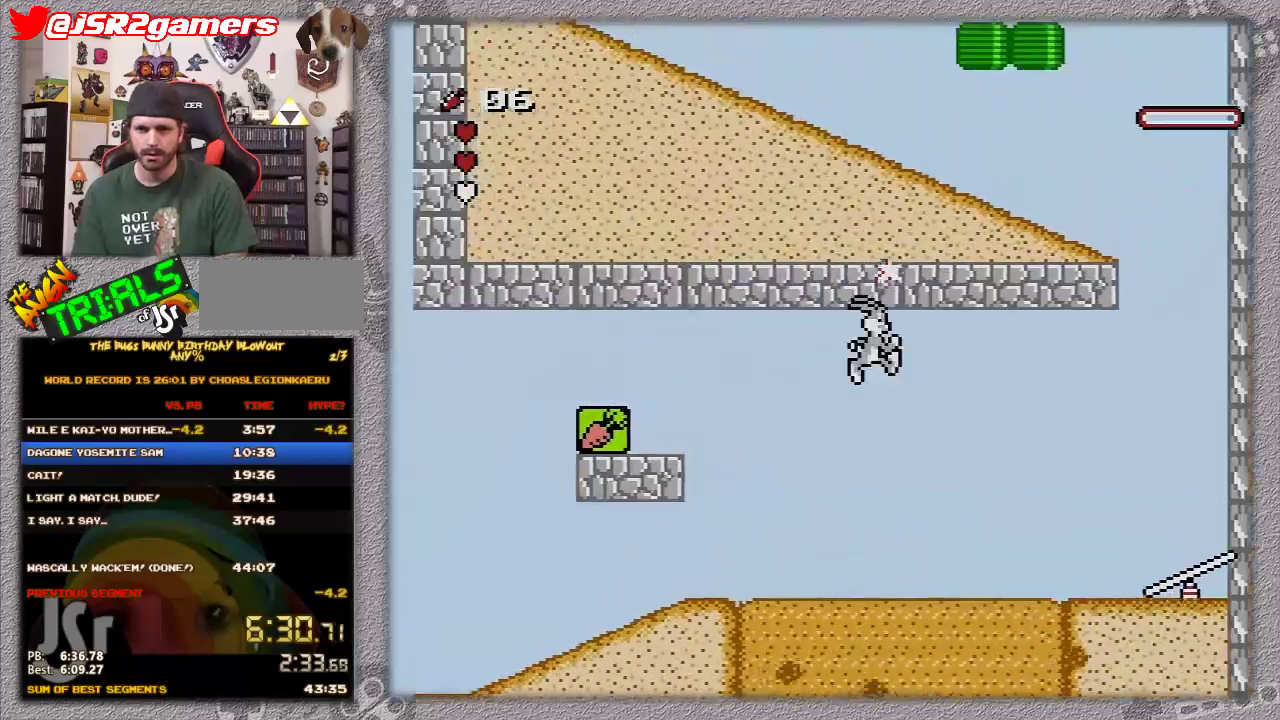
{"buttons": ["DPAD_RIGHT"], "events": [[417, "A", "up"]]}
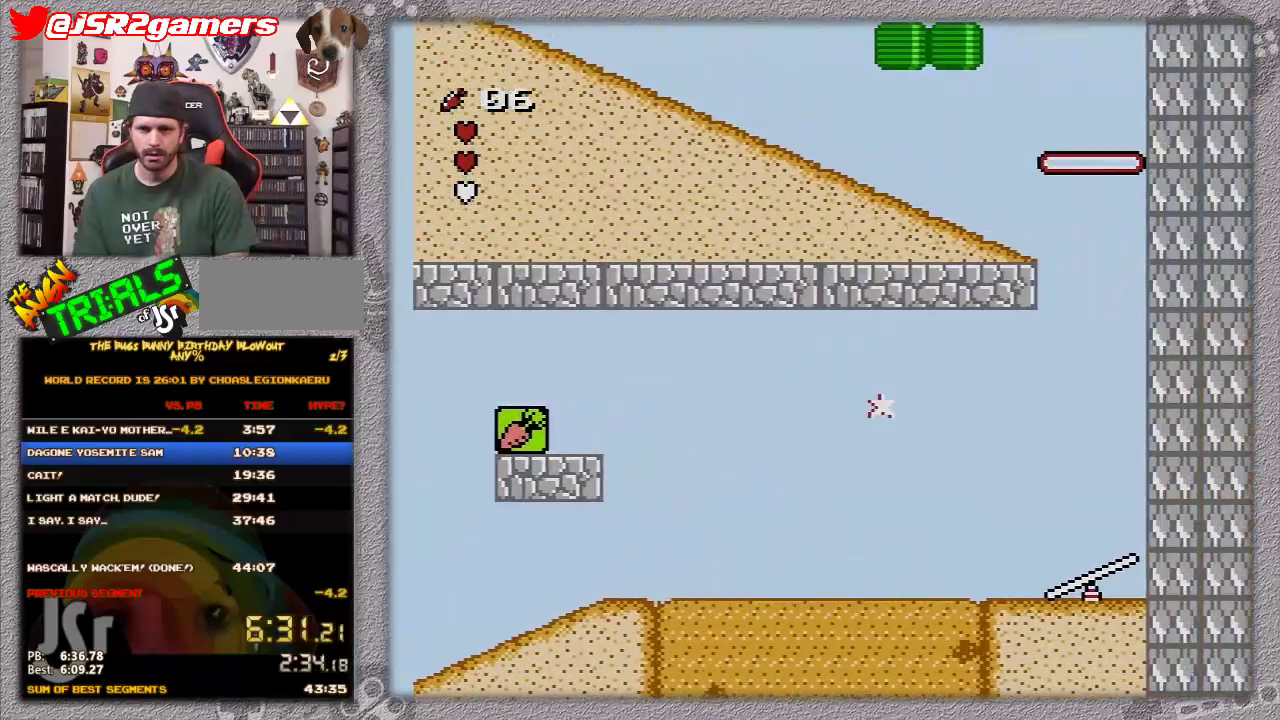
{"buttons": ["DPAD_UP", "DPAD_RIGHT"], "events": [[33, "A", "down"], [33, "DPAD_UP", "down"], [83, "A", "up"], [183, "A", "down"], [317, "A", "up"], [433, "A", "down"], [500, "A", "up"]]}
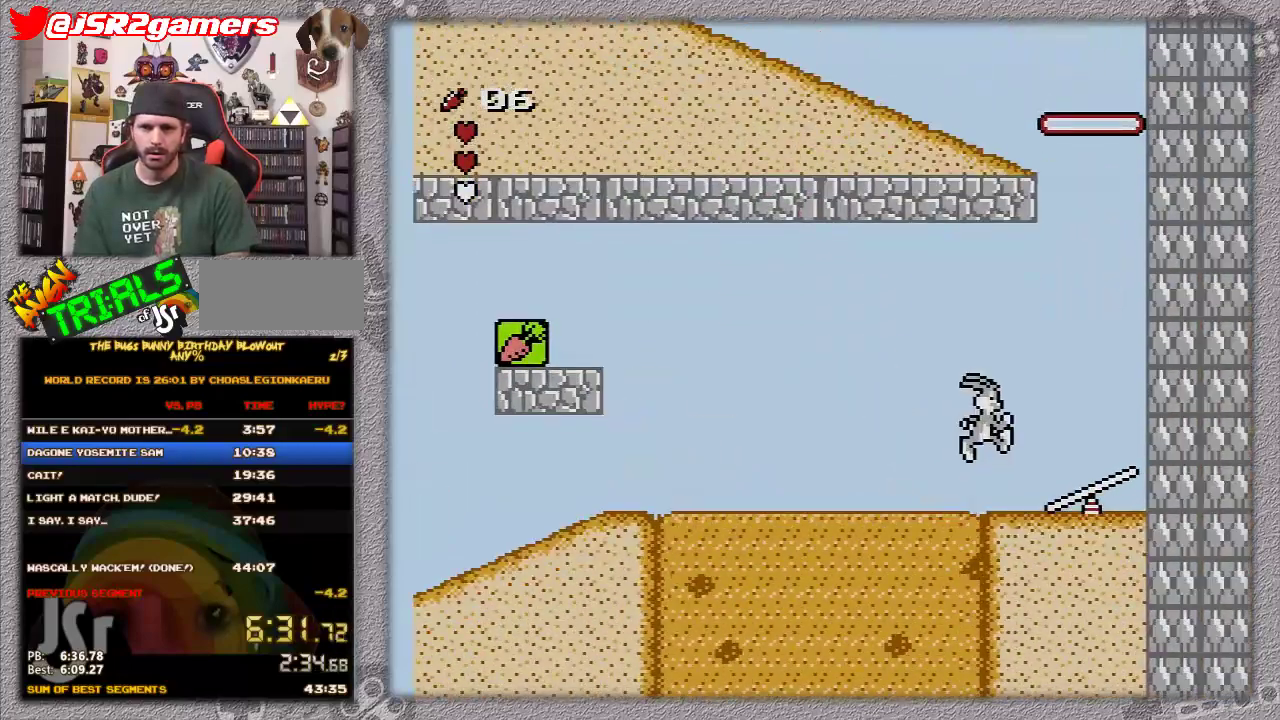
{"buttons": ["DPAD_RIGHT"], "events": [[67, "A", "down"], [117, "A", "up"], [167, "A", "down"], [283, "A", "up"], [333, "A", "down"], [400, "A", "up"], [400, "DPAD_UP", "up"]]}
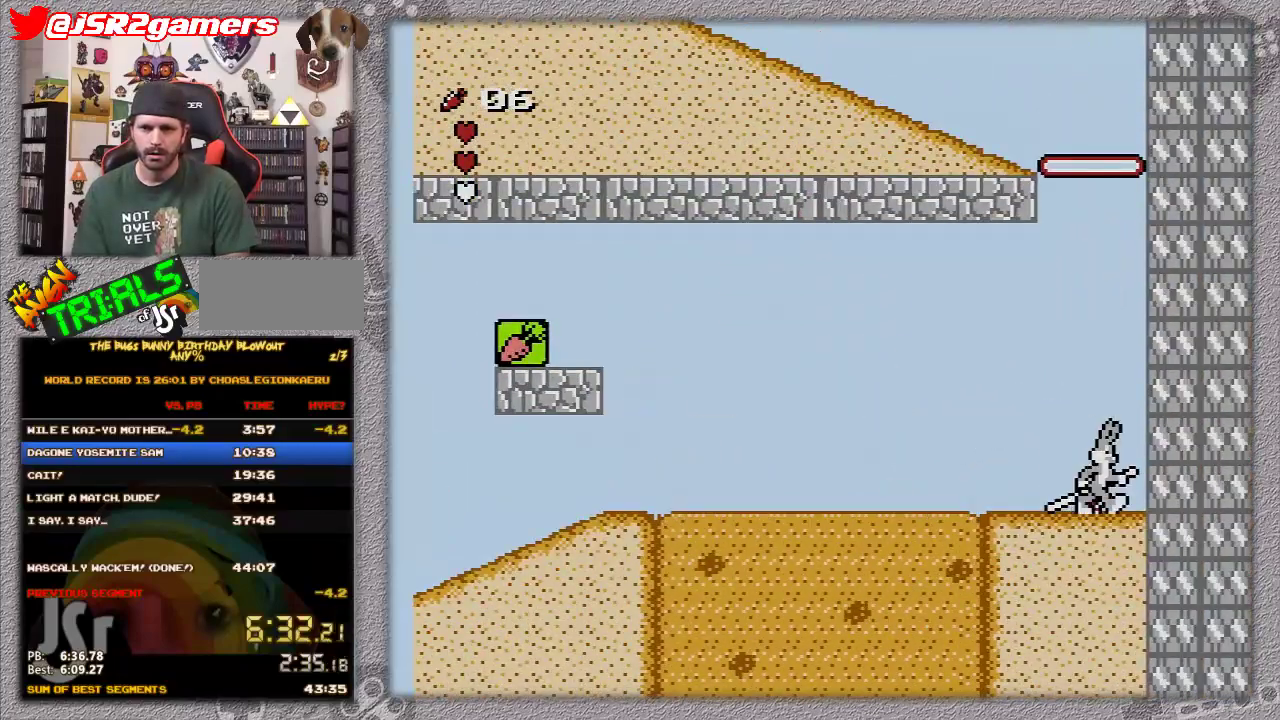
{"buttons": ["A"], "events": [[367, "DPAD_RIGHT", "up"], [433, "DPAD_LEFT", "down"], [500, "A", "down"], [500, "DPAD_LEFT", "up"]]}
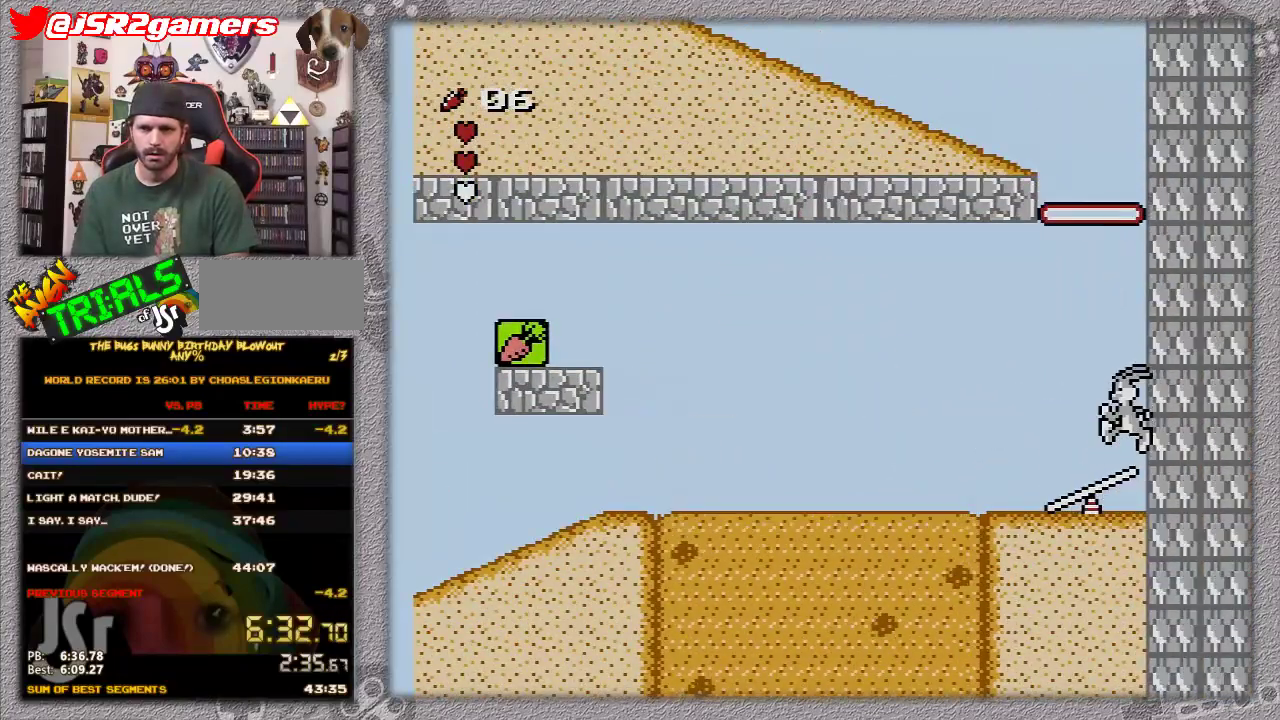
{"buttons": [], "events": [[67, "A", "up"]]}
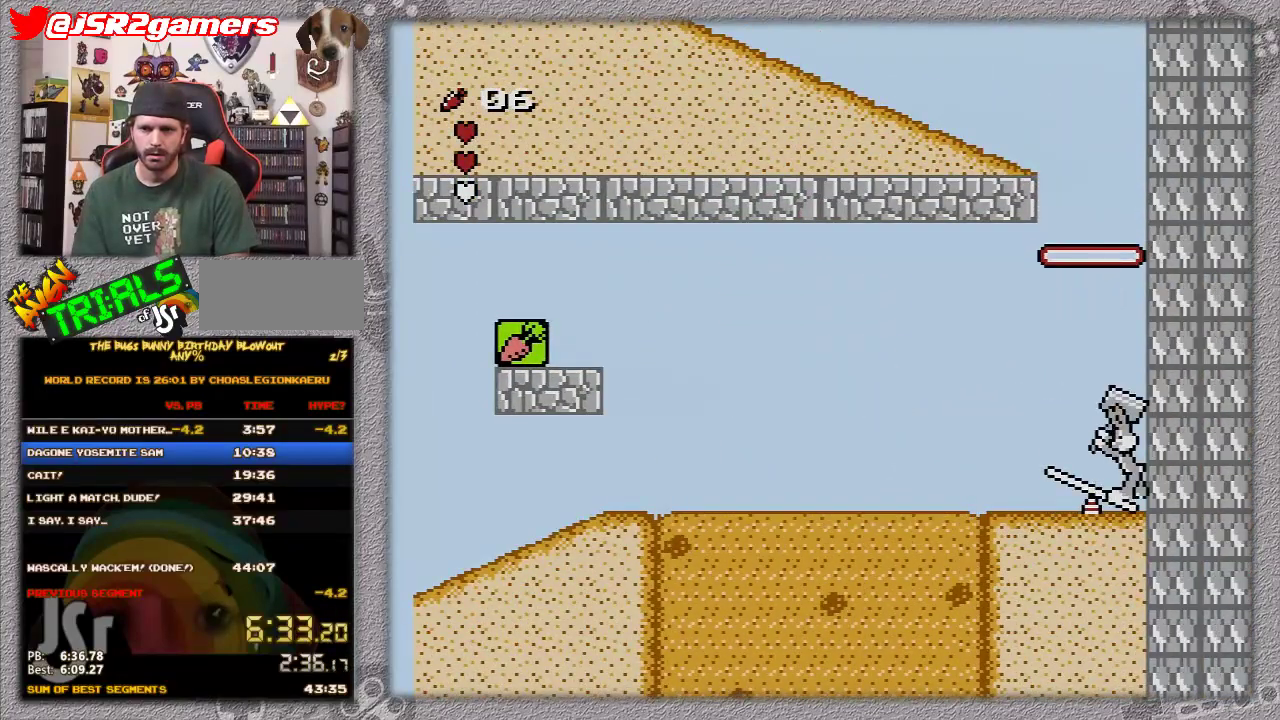
{"buttons": [], "events": [[117, "B", "down"], [233, "B", "up"]]}
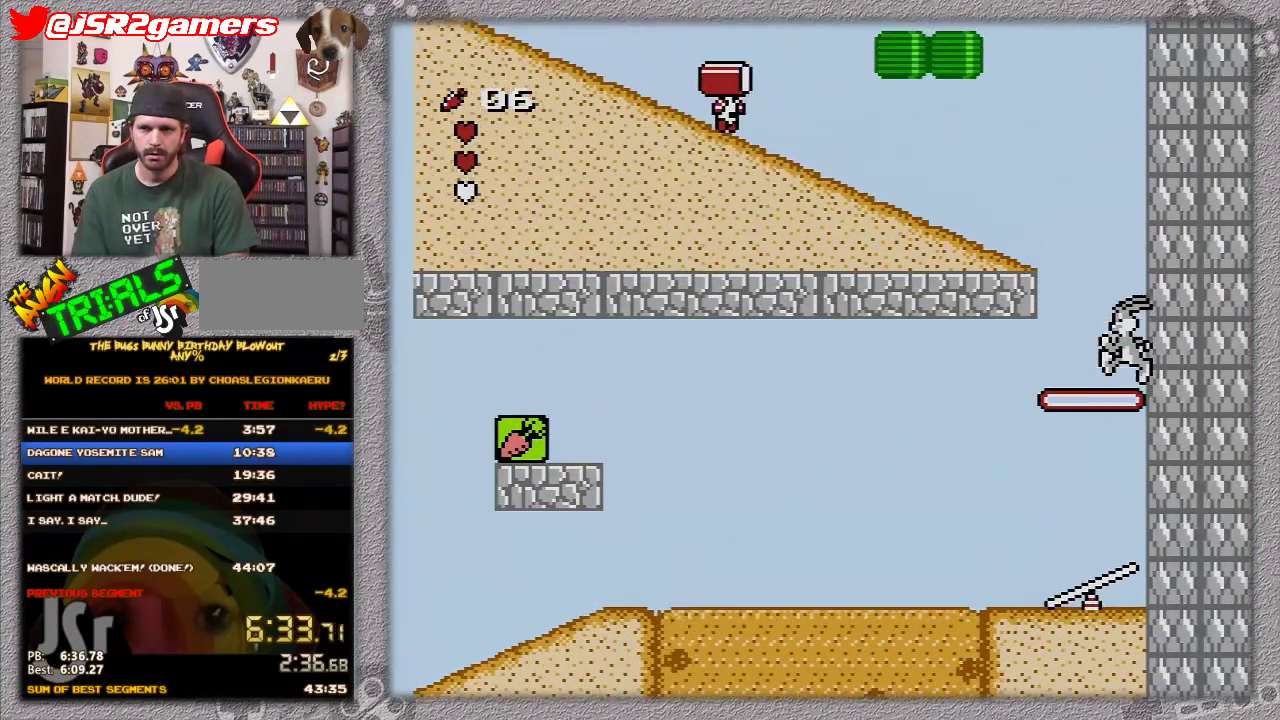
{"buttons": [], "events": [[400, "DPAD_LEFT", "down"], [450, "DPAD_LEFT", "up"]]}
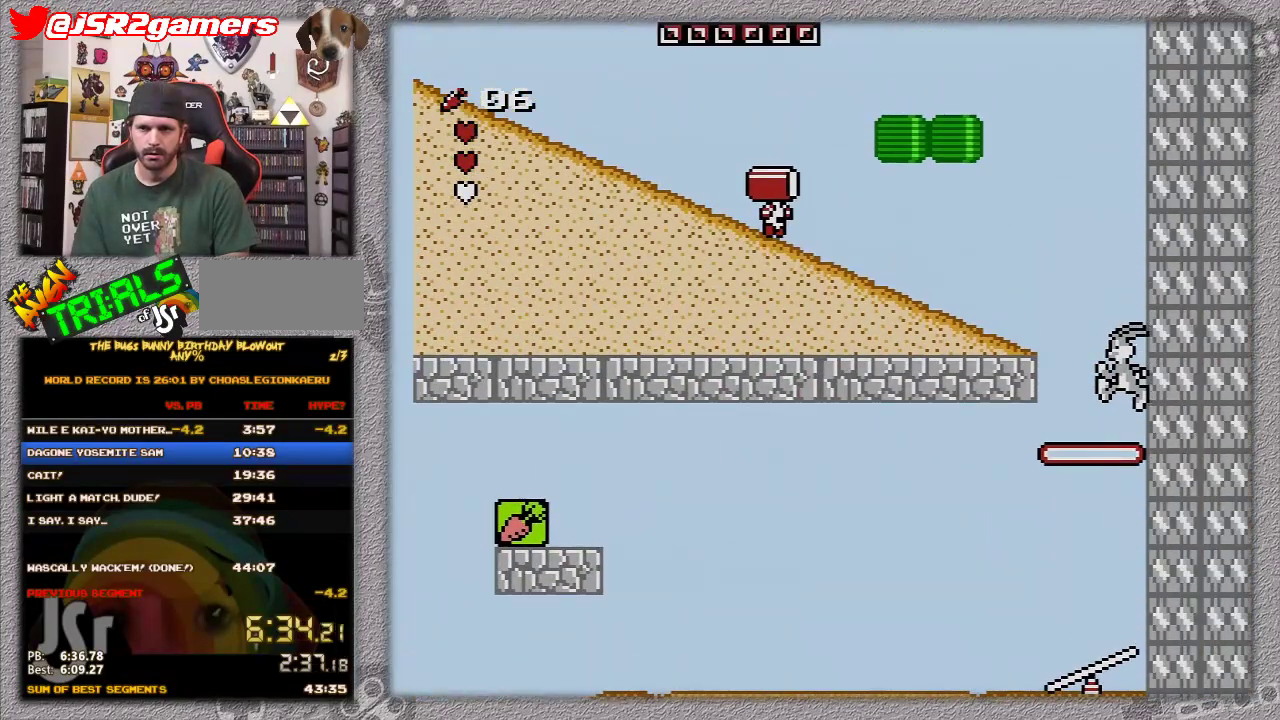
{"buttons": ["A", "DPAD_LEFT"], "events": [[417, "DPAD_LEFT", "down"], [483, "A", "down"]]}
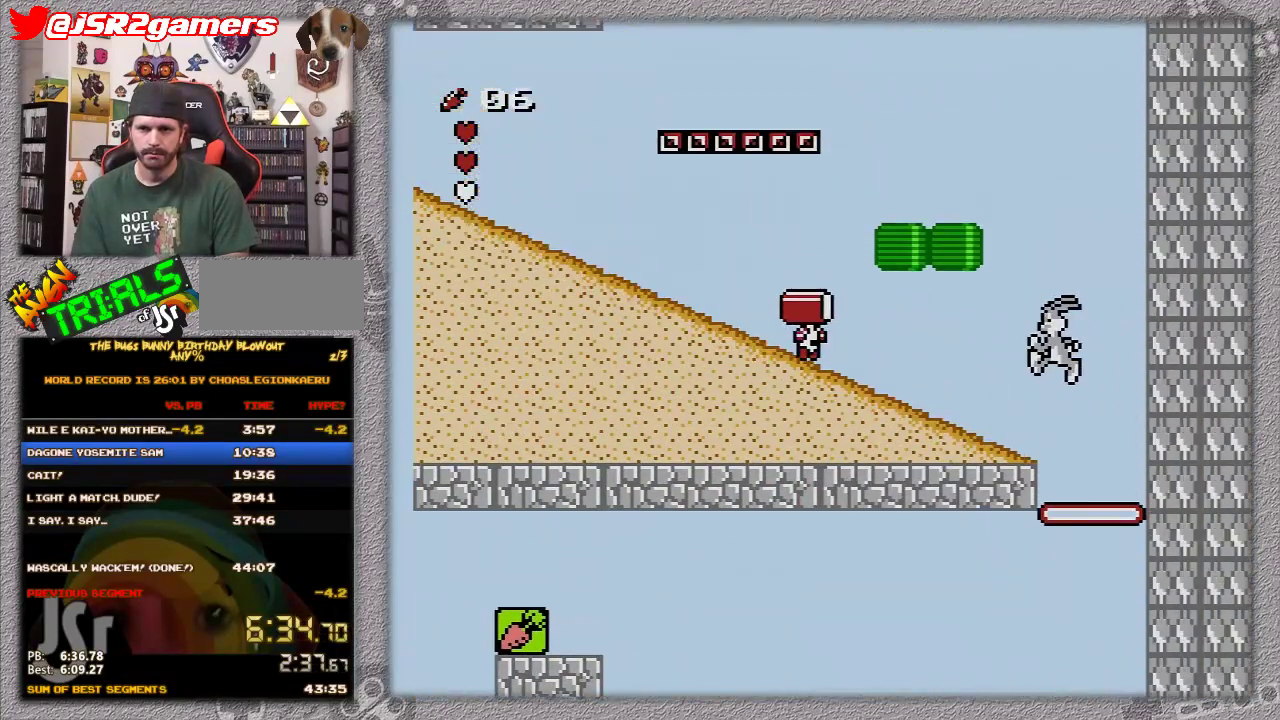
{"buttons": ["A", "DPAD_LEFT"], "events": []}
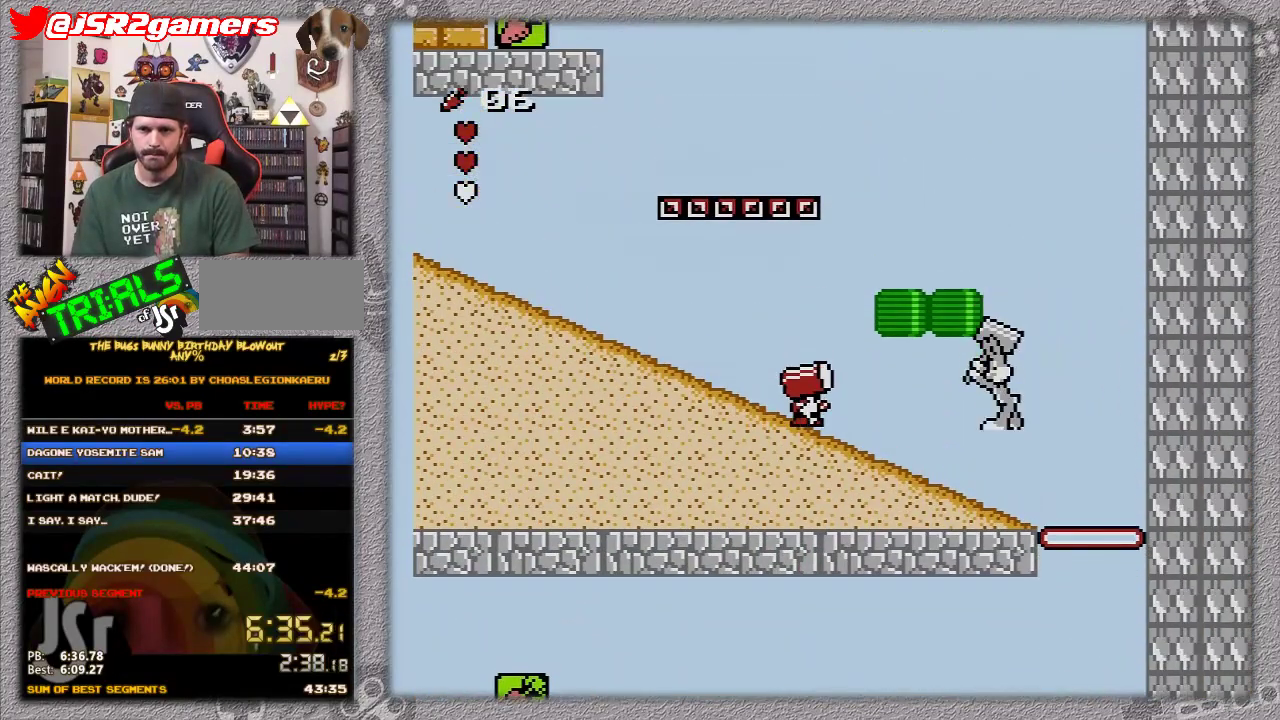
{"buttons": ["DPAD_LEFT"], "events": [[117, "A", "up"], [167, "B", "down"], [300, "B", "up"]]}
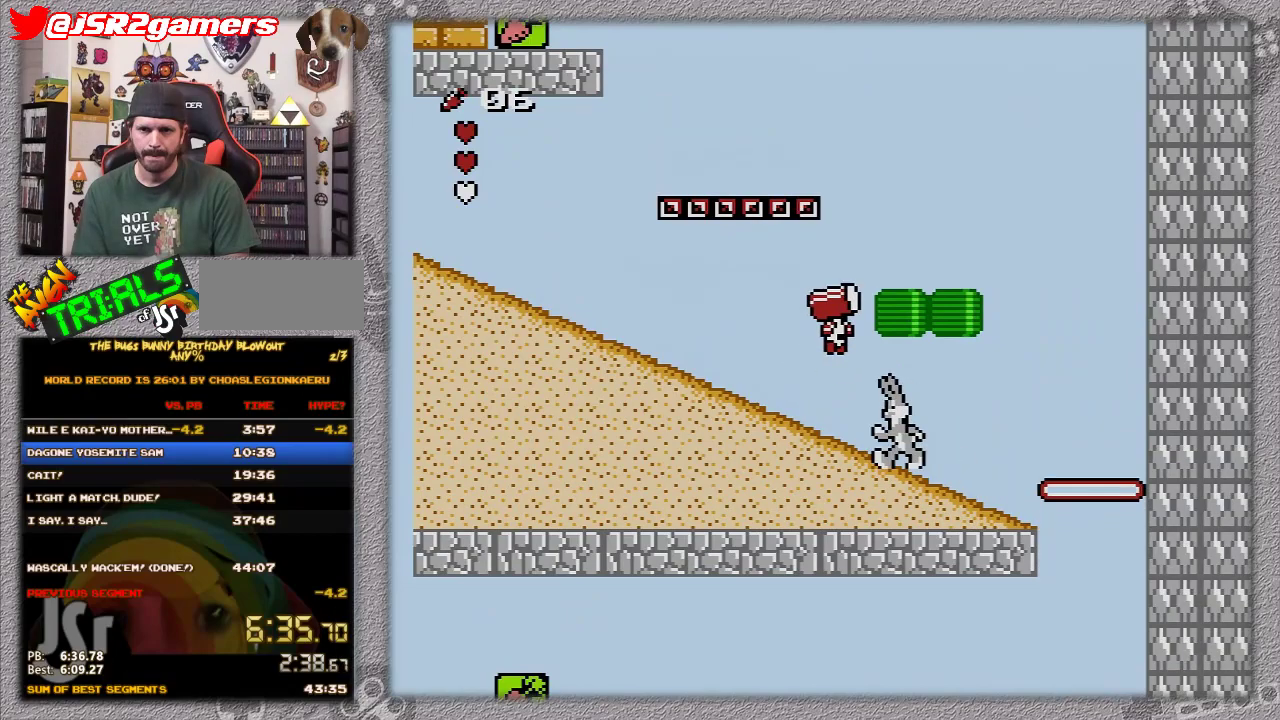
{"buttons": ["DPAD_LEFT"], "events": []}
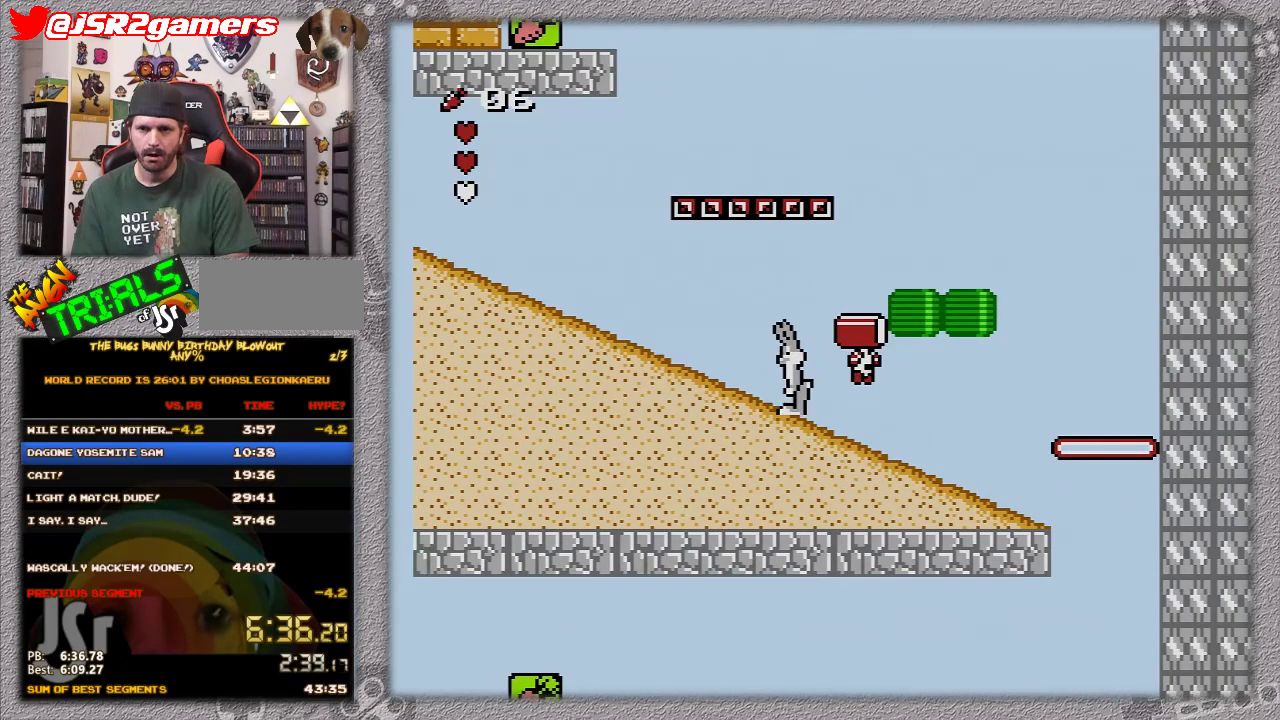
{"buttons": ["DPAD_LEFT"], "events": [[383, "DPAD_LEFT", "up"], [383, "DPAD_RIGHT", "down"], [450, "DPAD_LEFT", "down"], [450, "DPAD_RIGHT", "up"]]}
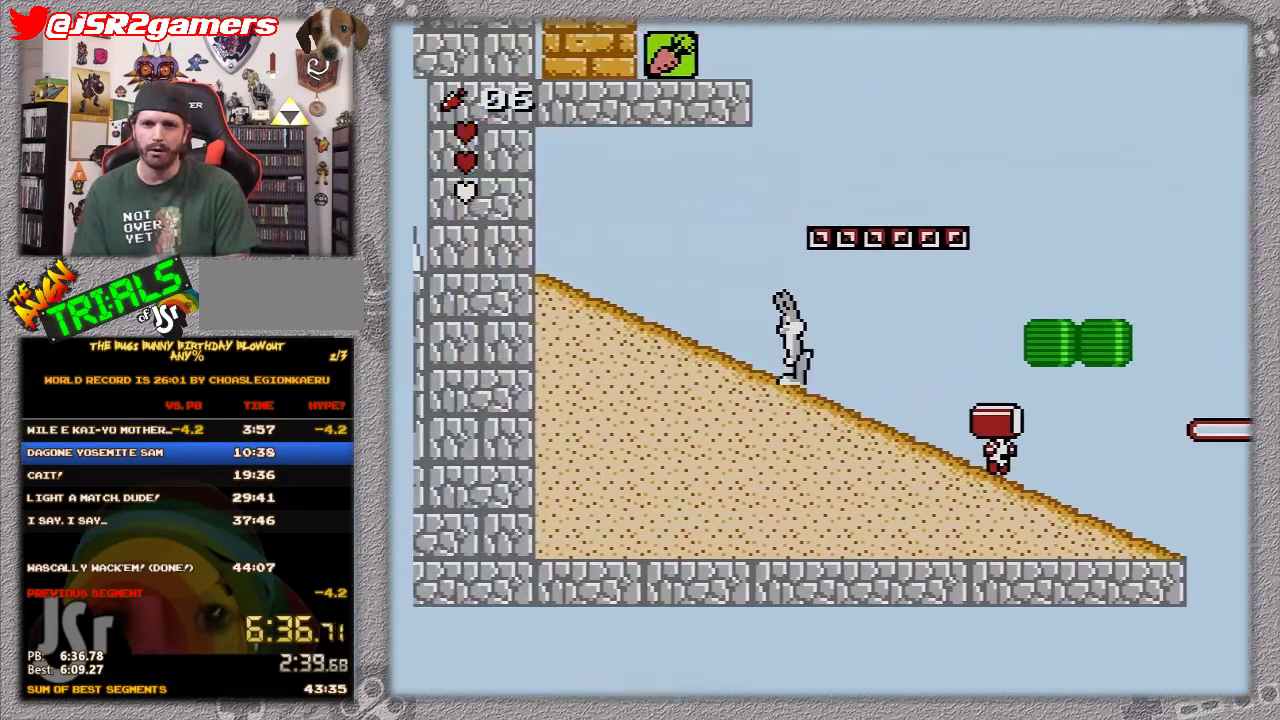
{"buttons": ["A", "DPAD_RIGHT"], "events": [[350, "A", "down"], [417, "DPAD_LEFT", "up"], [417, "DPAD_RIGHT", "down"]]}
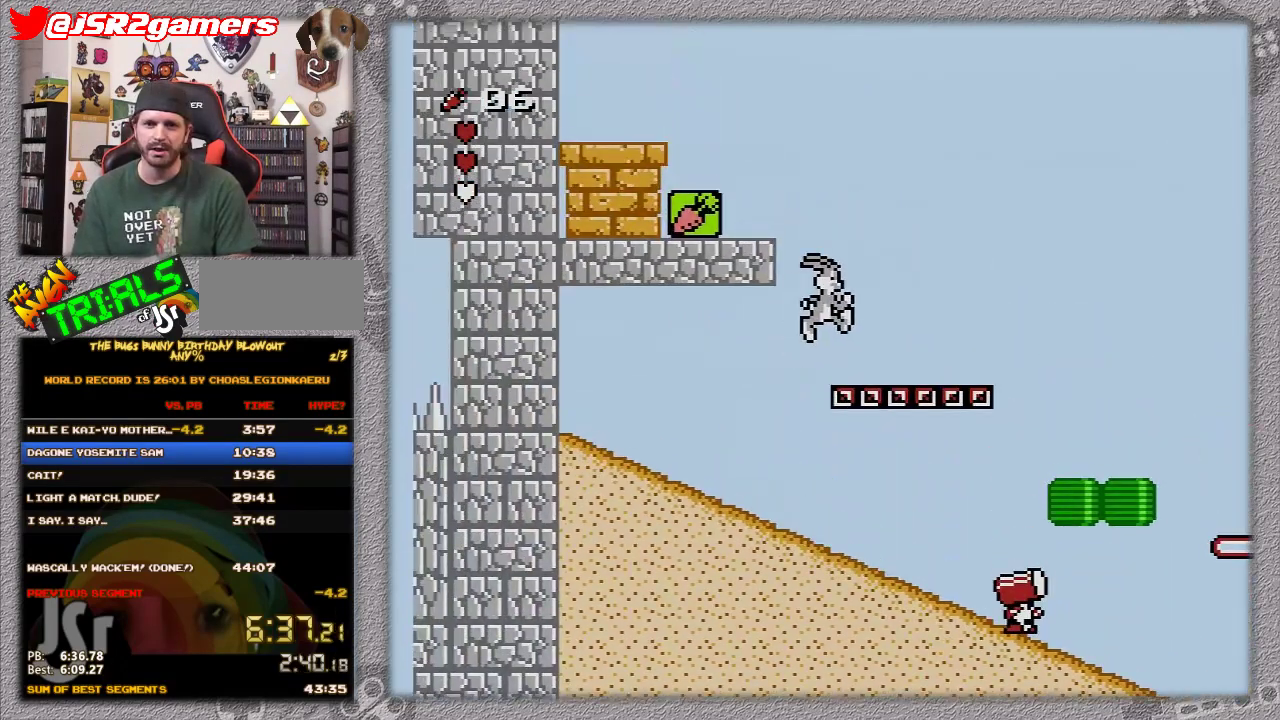
{"buttons": [], "events": [[317, "A", "up"], [383, "DPAD_RIGHT", "up"]]}
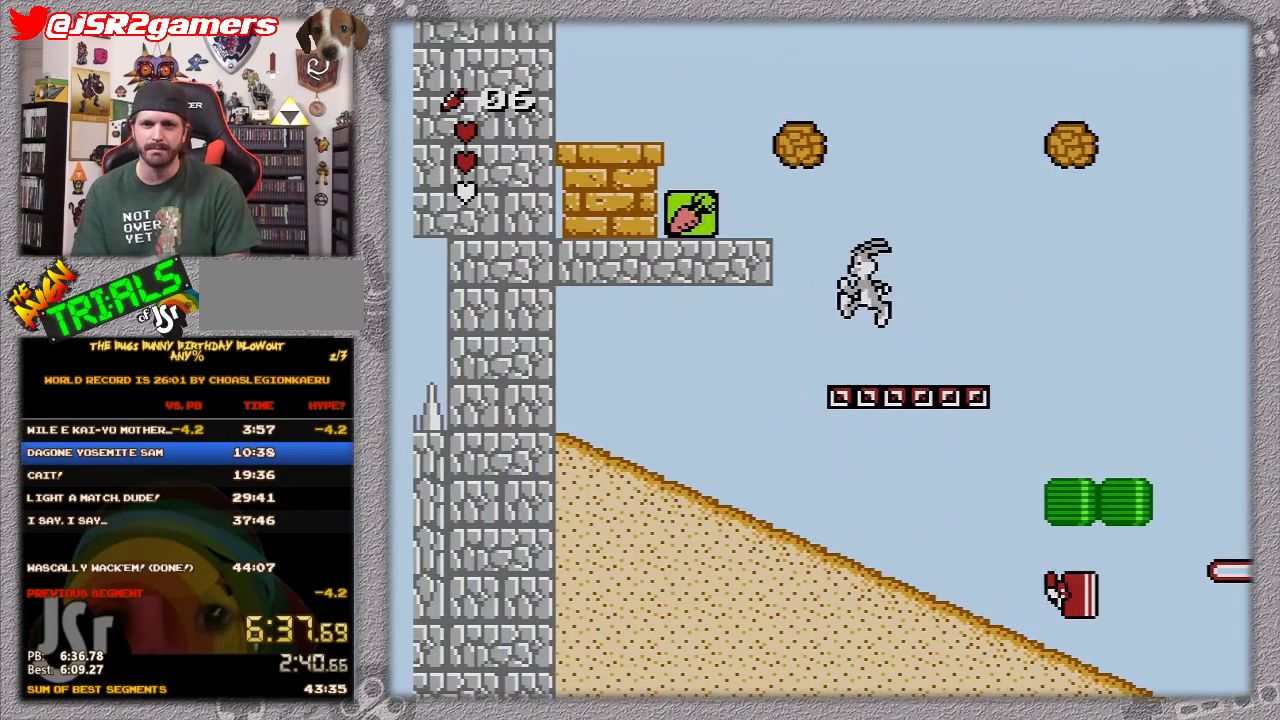
{"buttons": ["A", "DPAD_LEFT"], "events": [[200, "A", "down"], [200, "DPAD_LEFT", "down"]]}
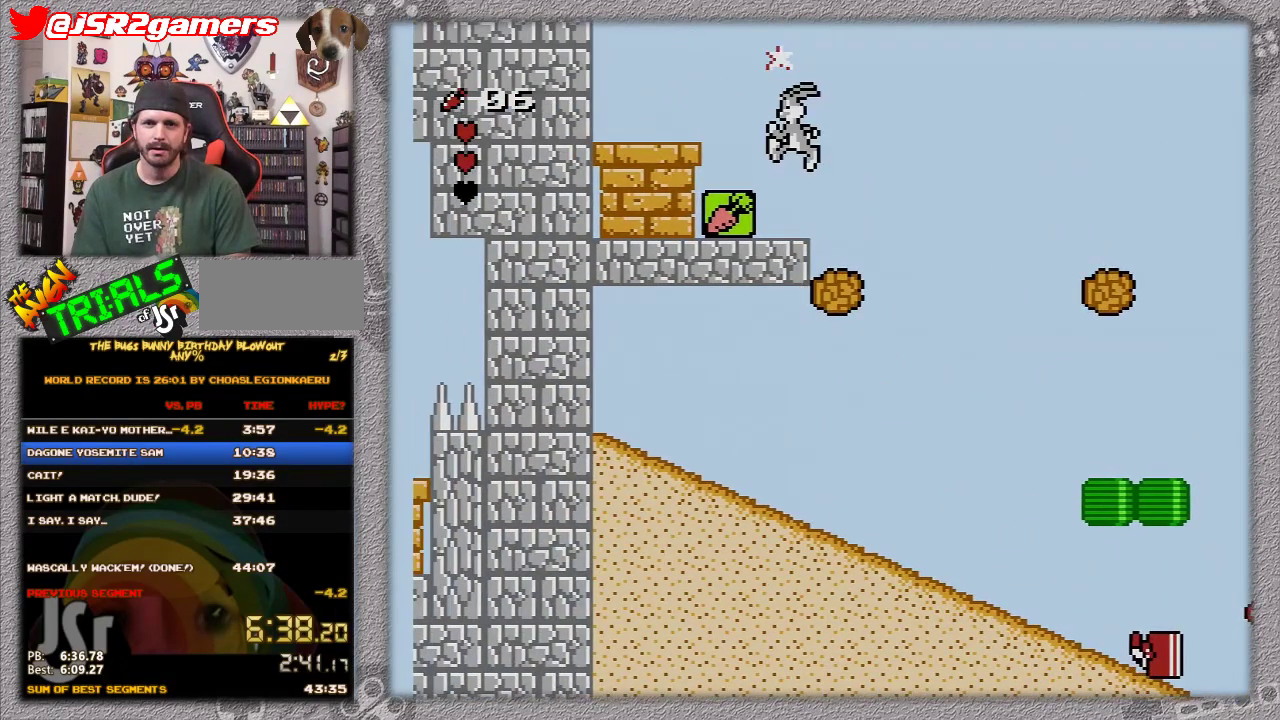
{"buttons": ["DPAD_LEFT"], "events": [[233, "A", "up"]]}
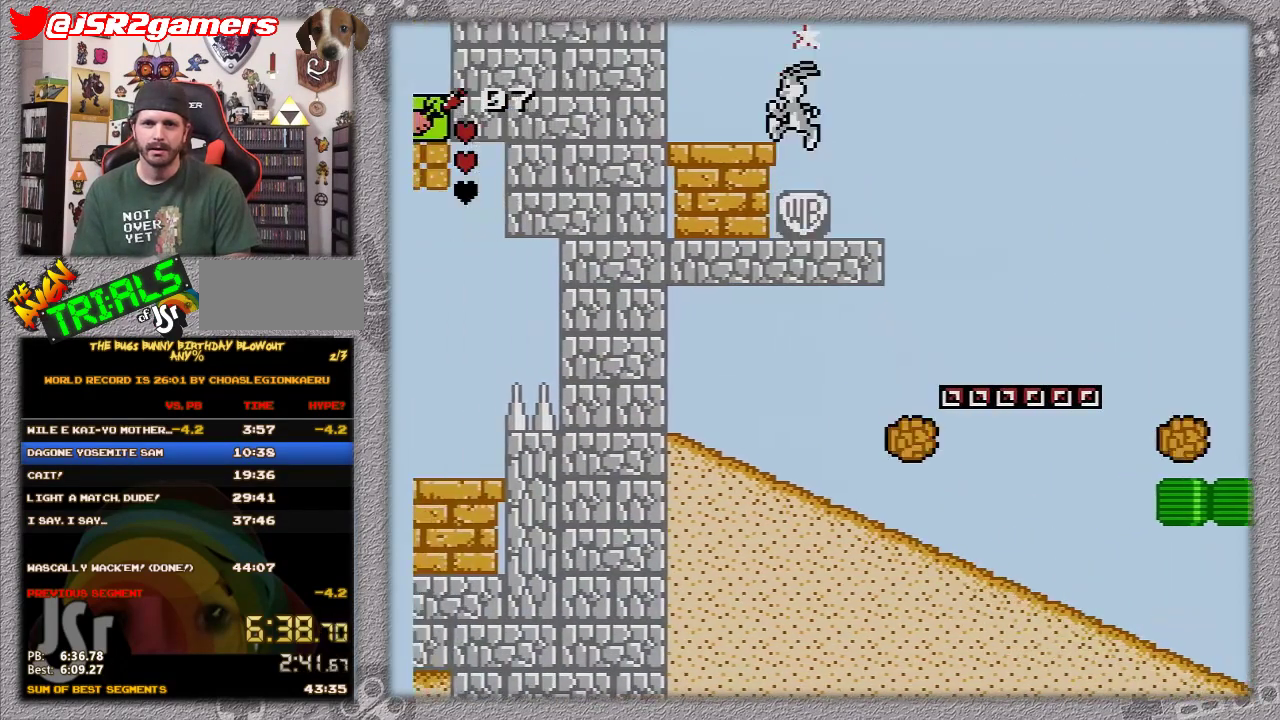
{"buttons": ["A", "DPAD_LEFT"], "events": [[133, "A", "down"]]}
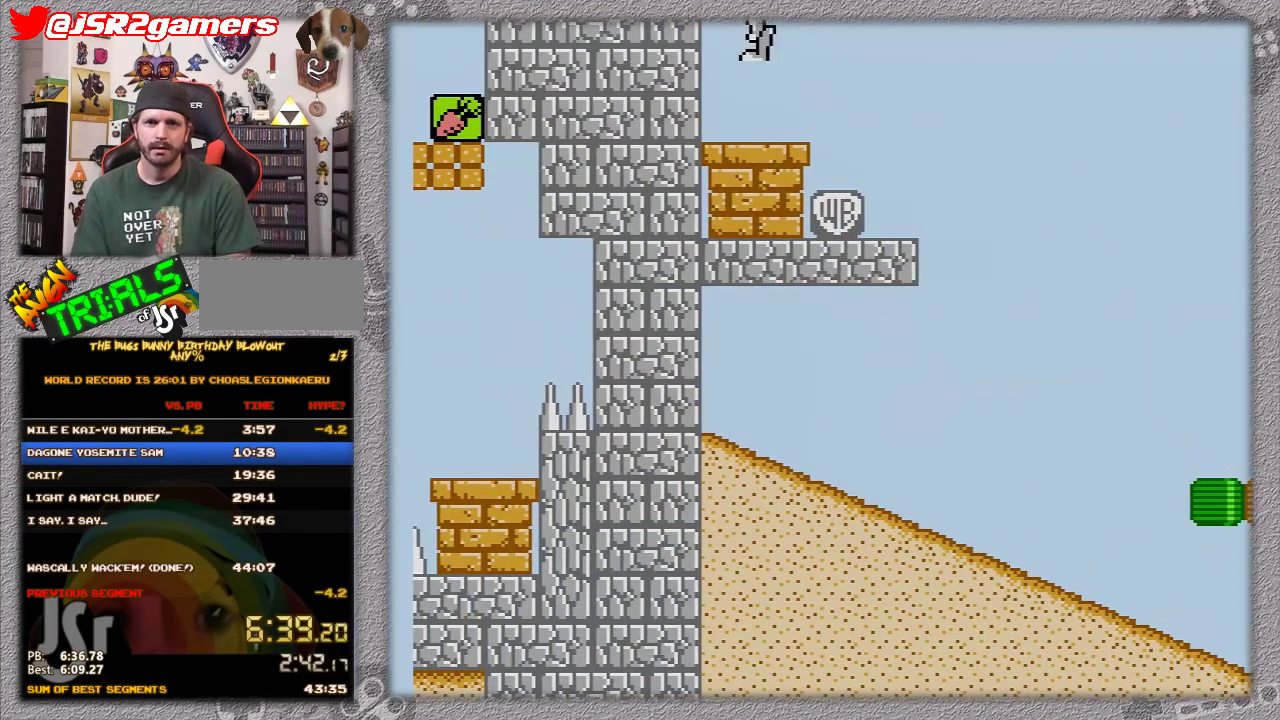
{"buttons": ["A", "DPAD_LEFT"], "events": []}
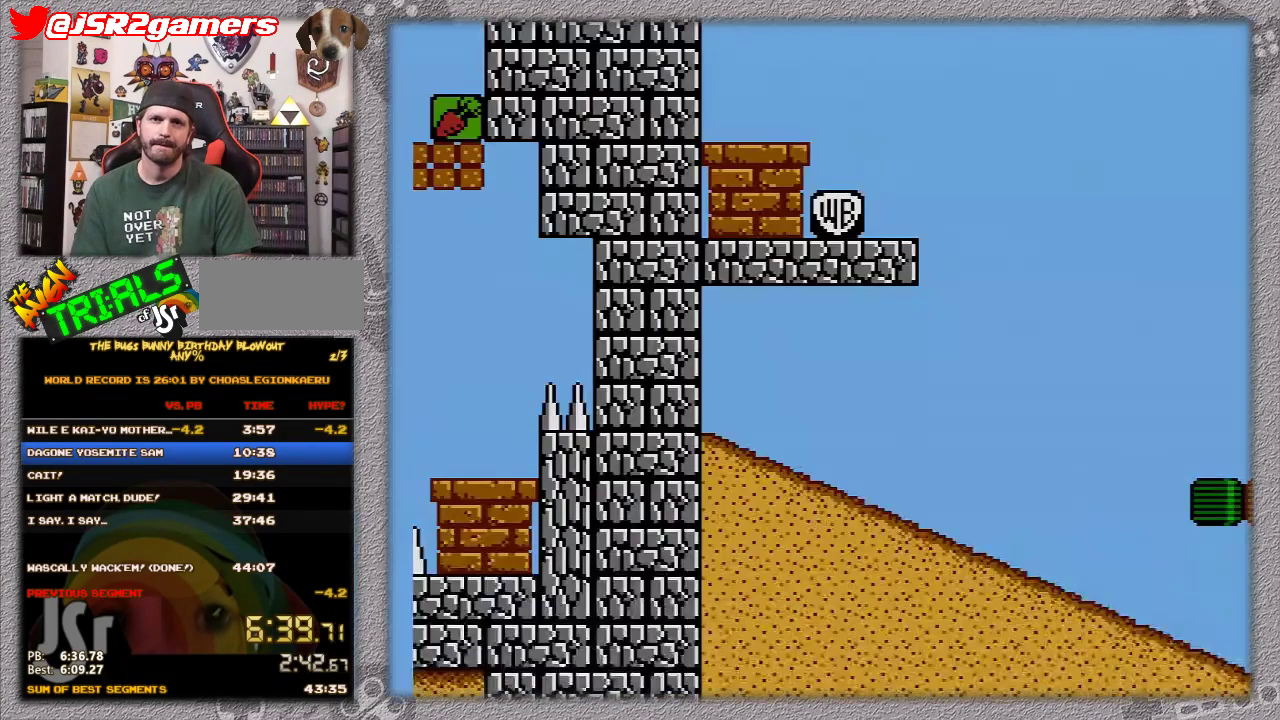
{"buttons": ["A", "DPAD_LEFT"], "events": []}
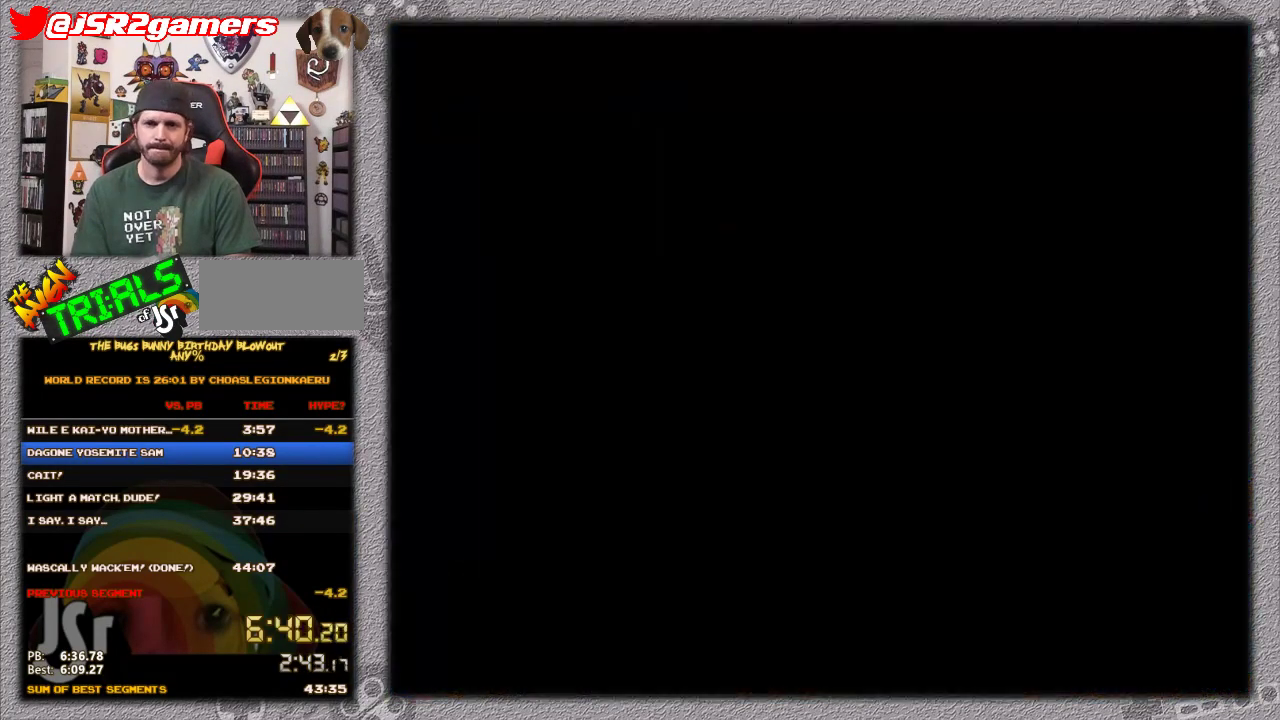
{"buttons": ["A", "DPAD_LEFT"], "events": []}
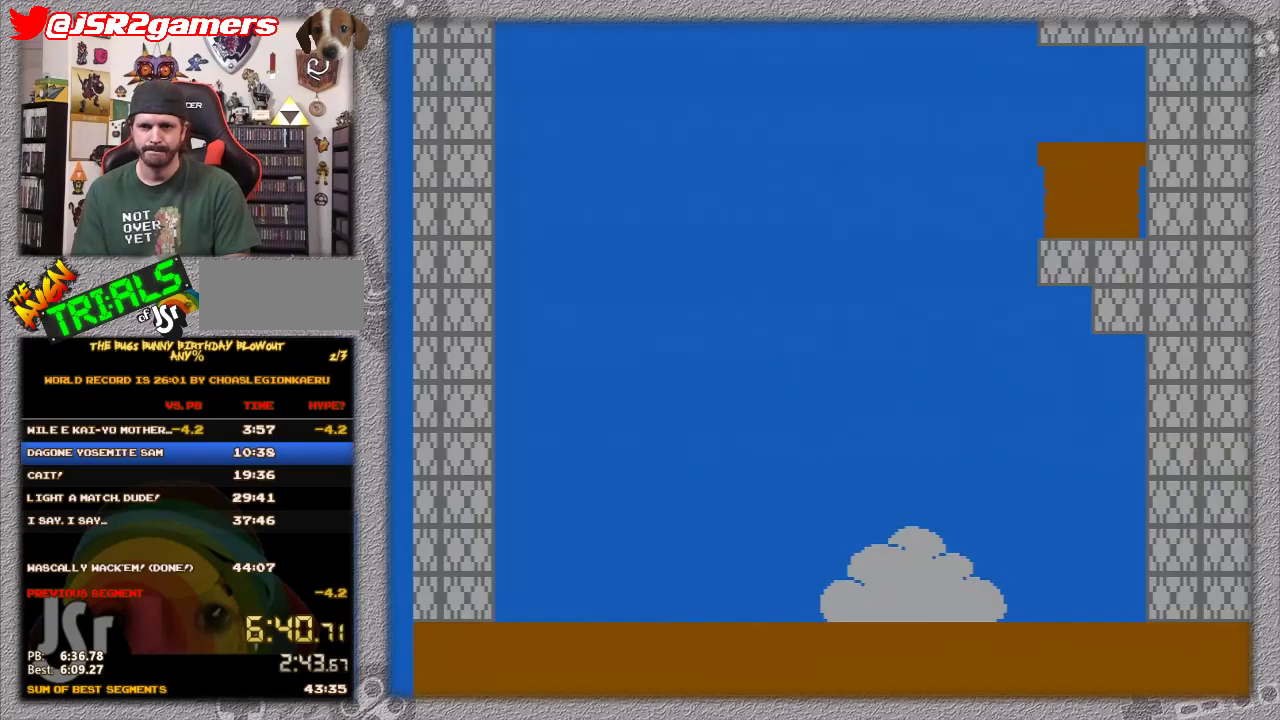
{"buttons": ["A", "DPAD_LEFT"], "events": []}
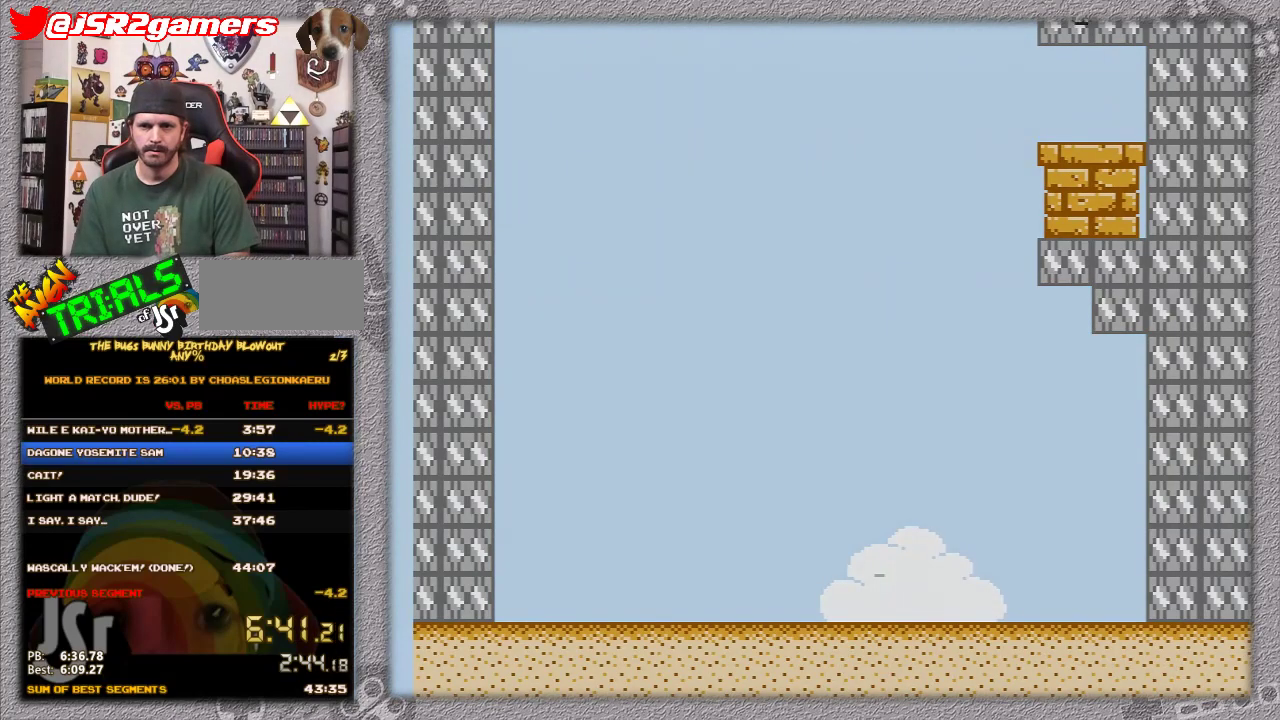
{"buttons": ["DPAD_LEFT"], "events": [[300, "A", "up"]]}
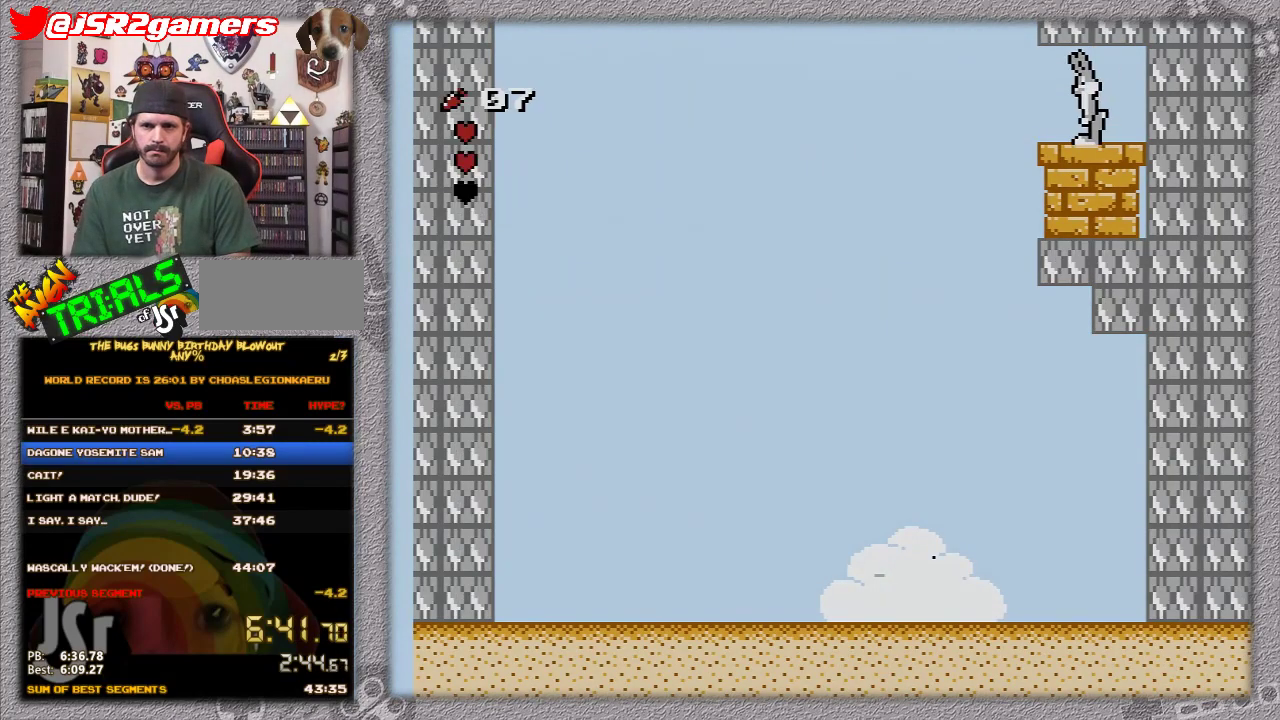
{"buttons": ["DPAD_LEFT"], "events": [[50, "DPAD_DOWN", "down"], [100, "DPAD_DOWN", "up"]]}
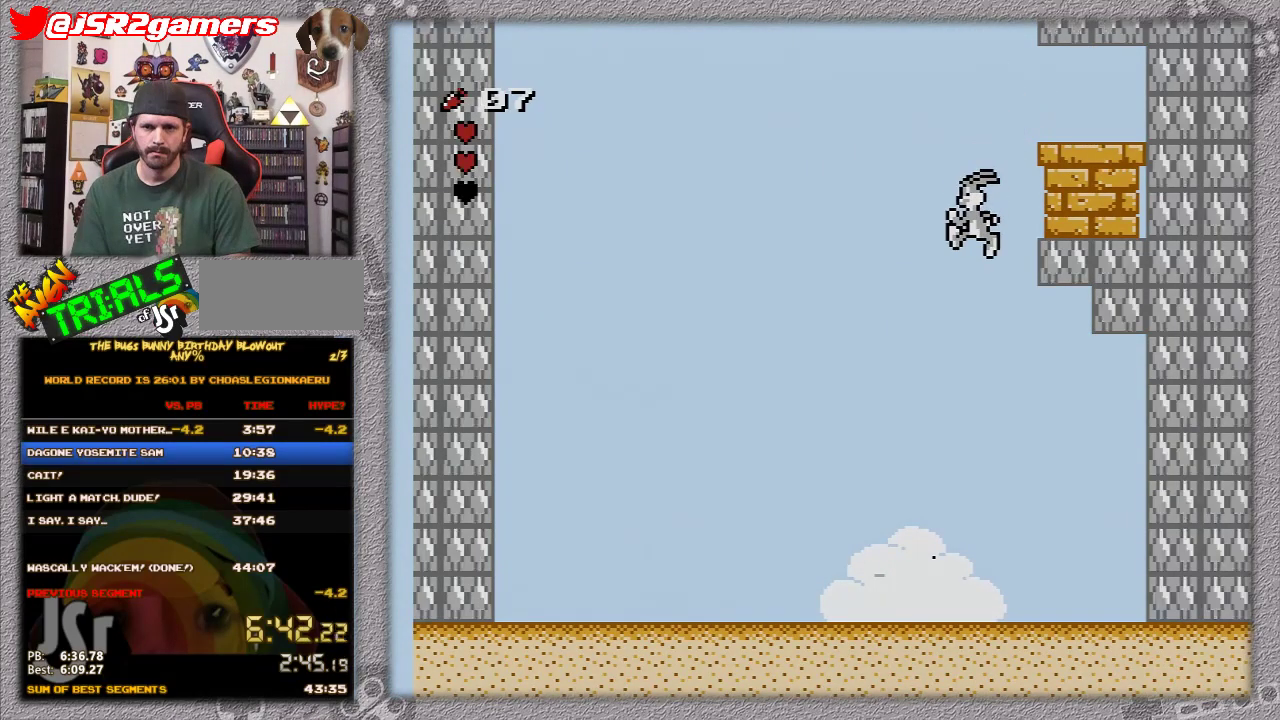
{"buttons": ["B"], "events": [[17, "DPAD_LEFT", "up"], [350, "B", "down"]]}
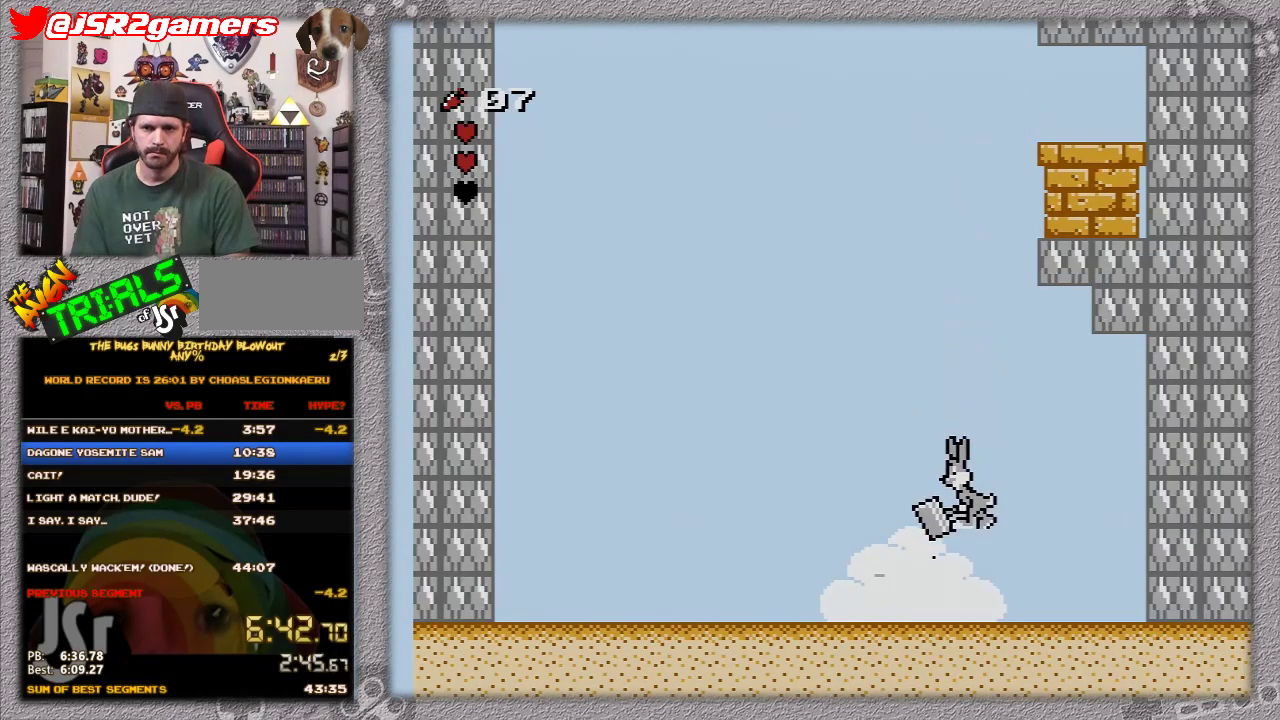
{"buttons": ["A"], "events": [[100, "B", "up"], [383, "A", "down"]]}
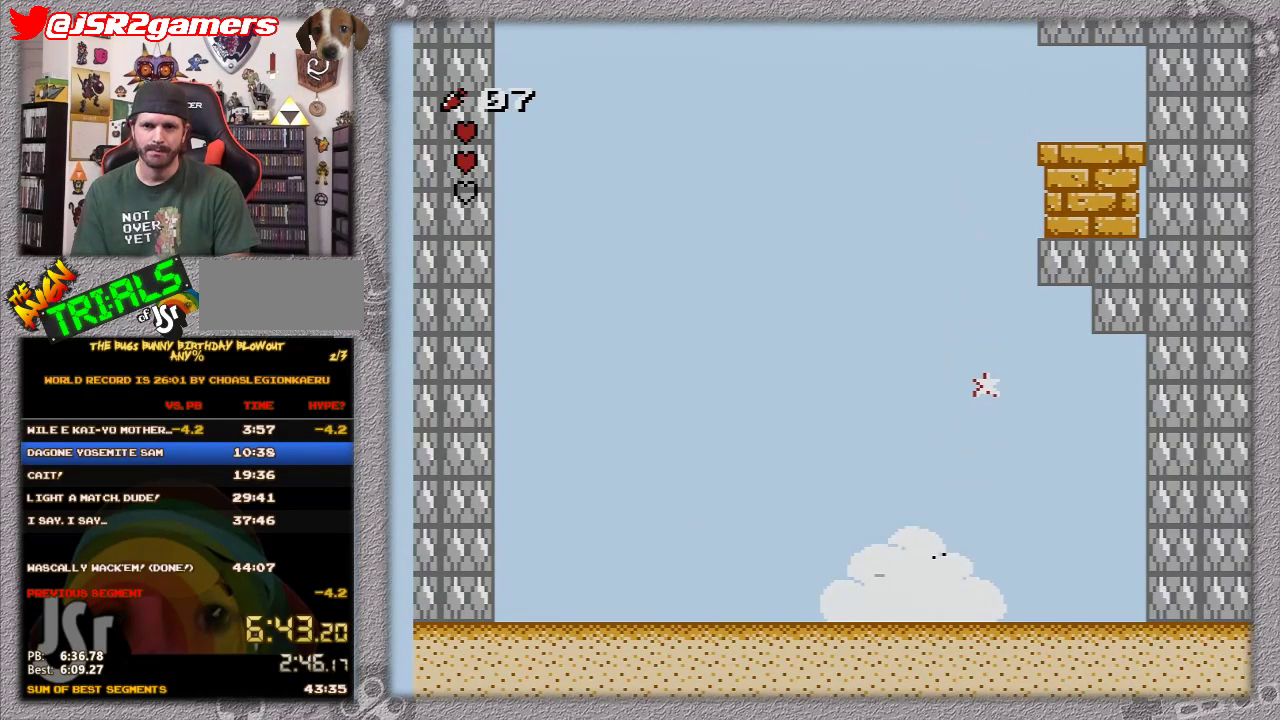
{"buttons": [], "events": [[50, "A", "up"], [233, "B", "down"], [383, "B", "up"]]}